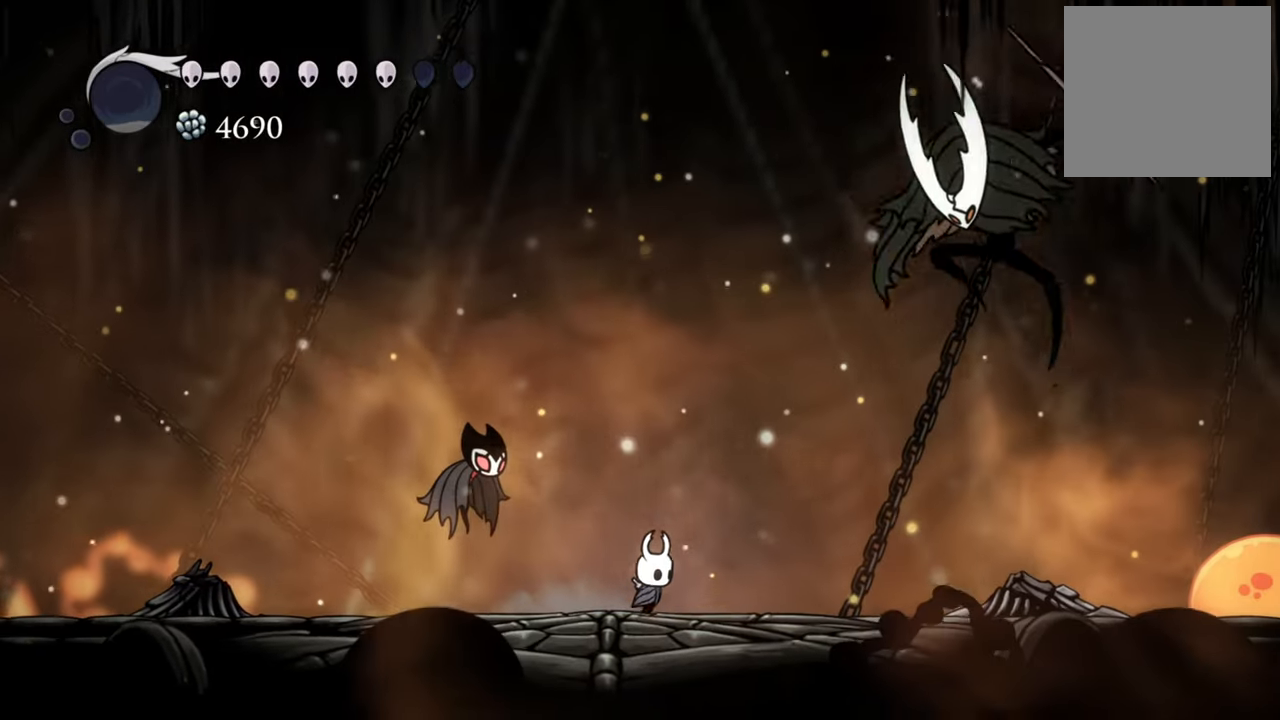
Gameplay with a controller (Xbox layout); each line is a JSON object with the inputs held at the frame after it. "events" lists button and stick changes between this image and that frame as [ms after this image, input, new state], when the widget could be followed in between. Not read: left_stick right_stick.
{"buttons": ["R2", "DPAD_RIGHT"], "events": [[380, "R2", "down"]]}
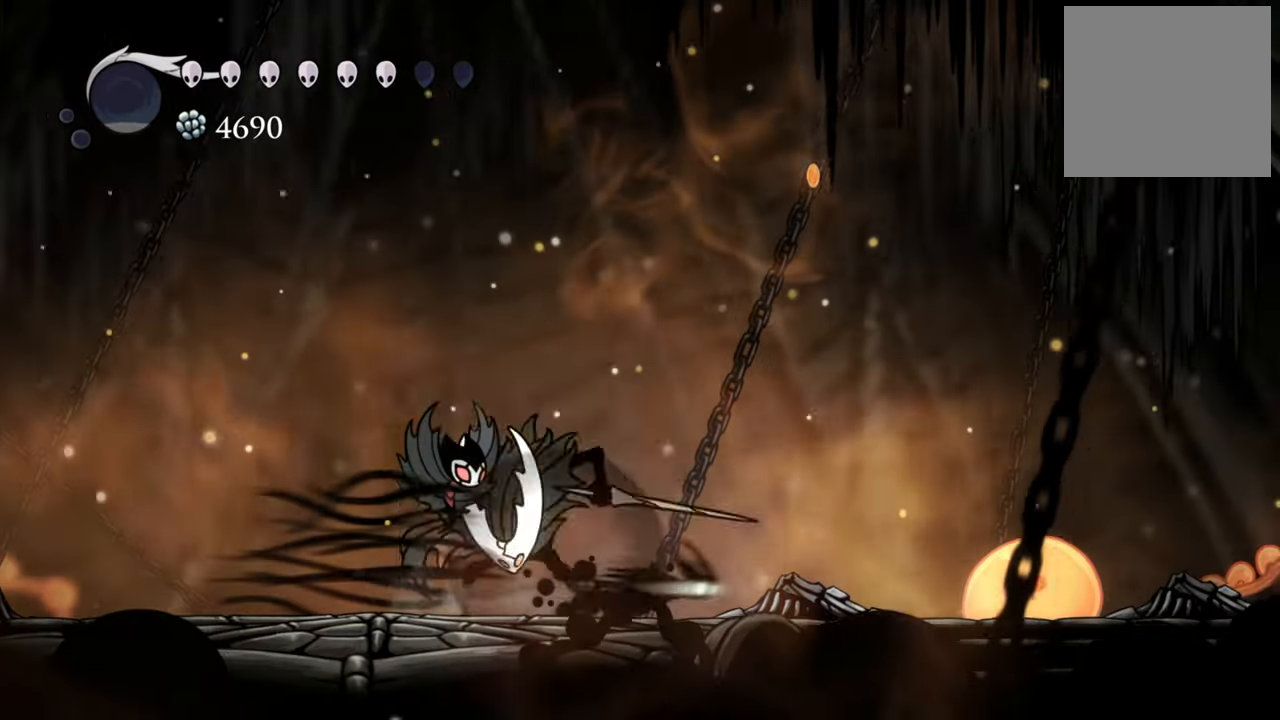
{"buttons": ["DPAD_RIGHT"], "events": [[200, "R2", "up"], [260, "DPAD_RIGHT", "up"], [300, "DPAD_RIGHT", "down"]]}
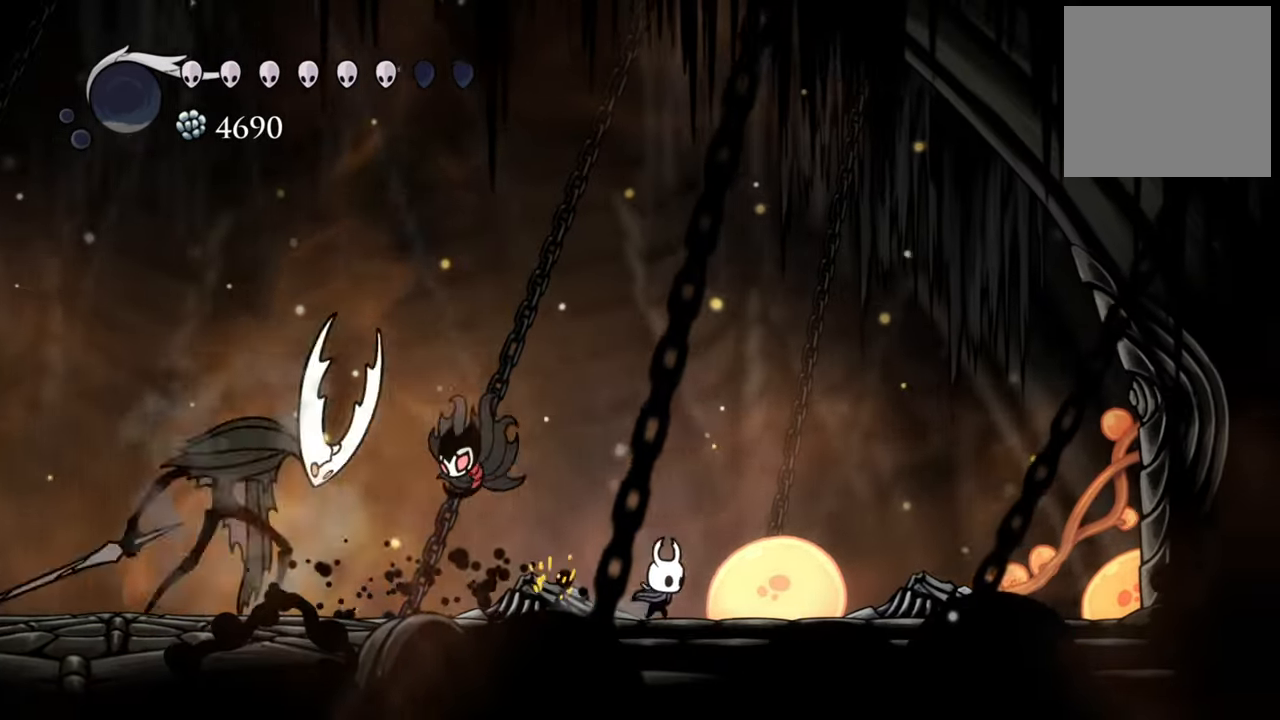
{"buttons": ["R2", "DPAD_RIGHT"], "events": [[300, "R2", "down"]]}
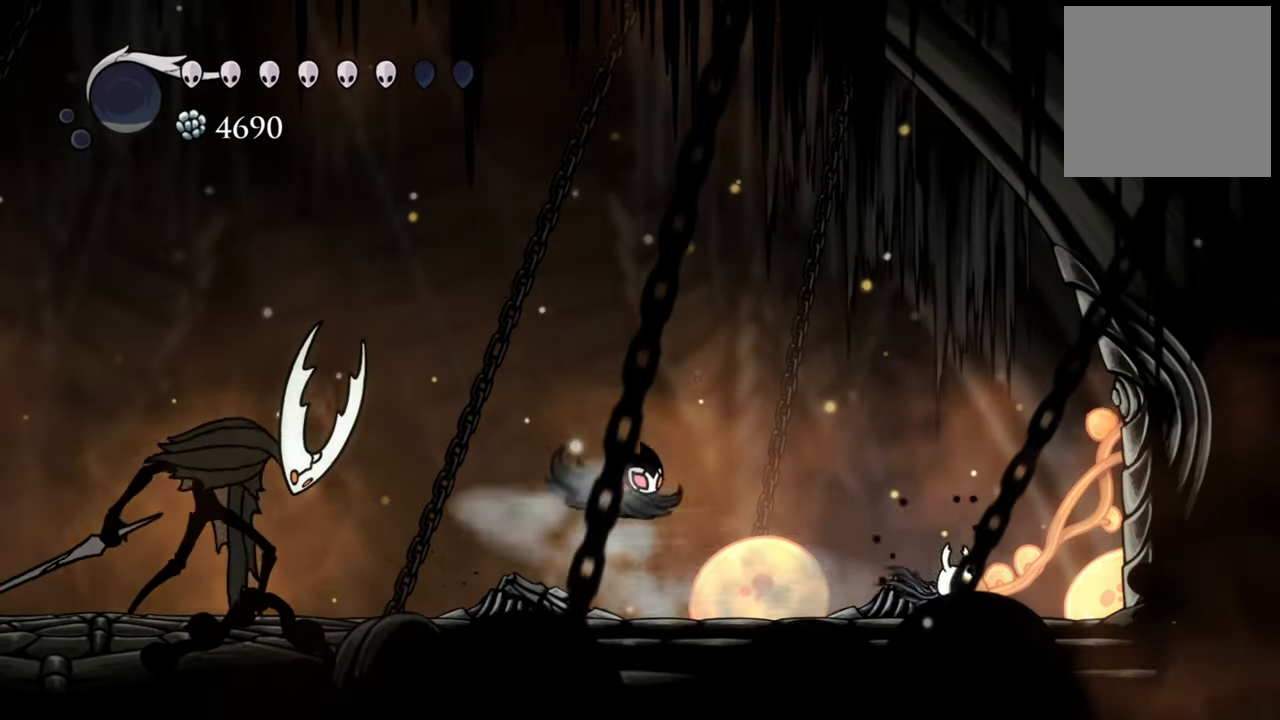
{"buttons": [], "events": [[40, "R2", "up"], [80, "DPAD_RIGHT", "up"], [280, "DPAD_LEFT", "down"], [440, "DPAD_LEFT", "up"]]}
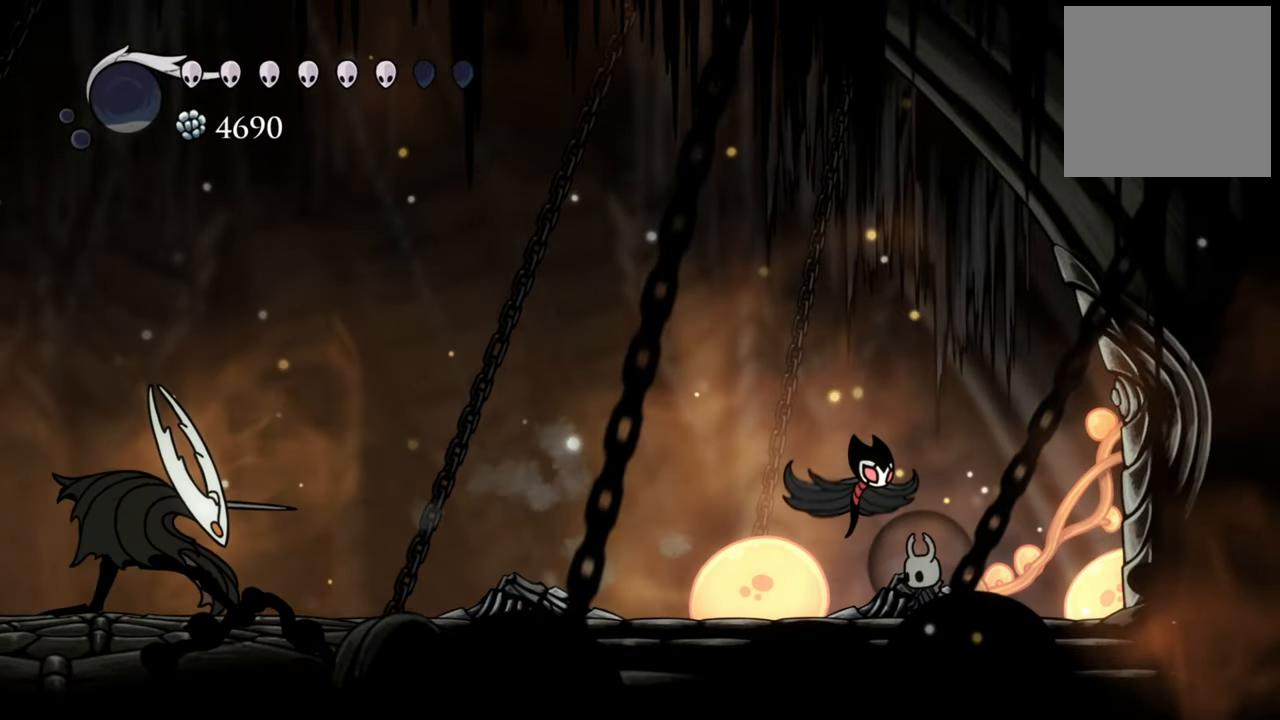
{"buttons": ["DPAD_LEFT"], "events": [[260, "DPAD_LEFT", "down"]]}
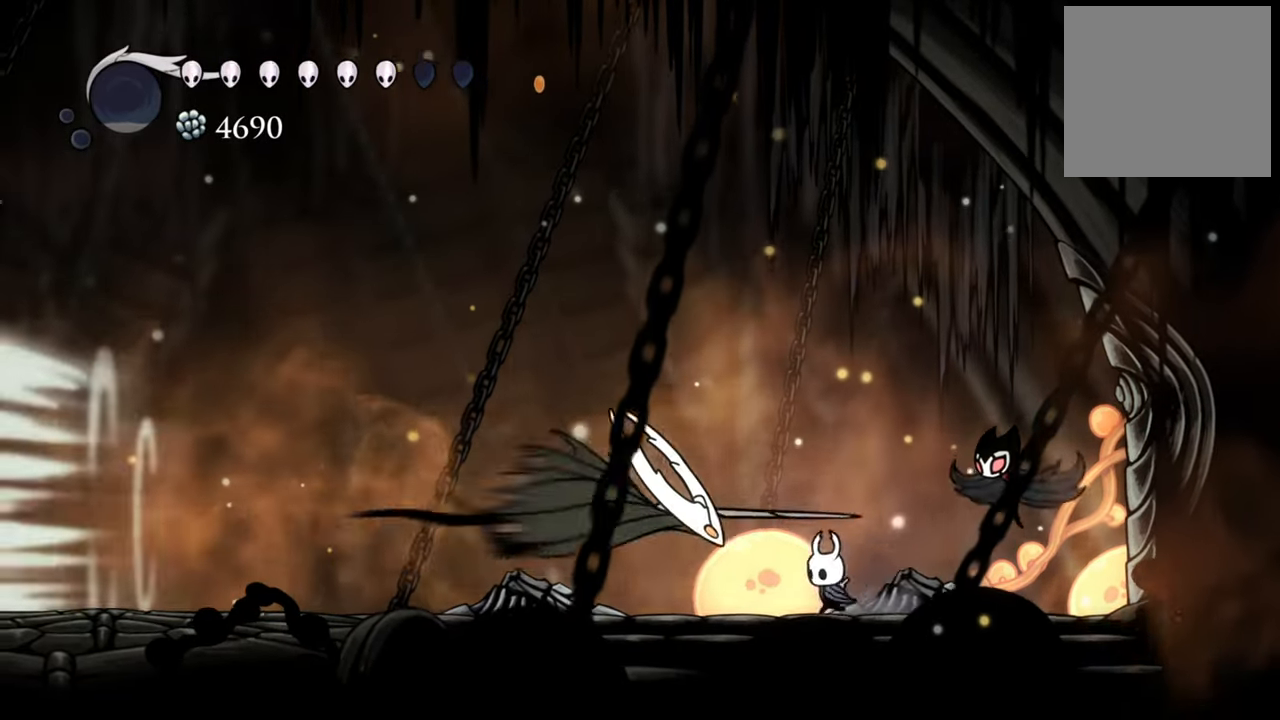
{"buttons": ["DPAD_LEFT"], "events": [[100, "R2", "down"], [340, "R2", "up"]]}
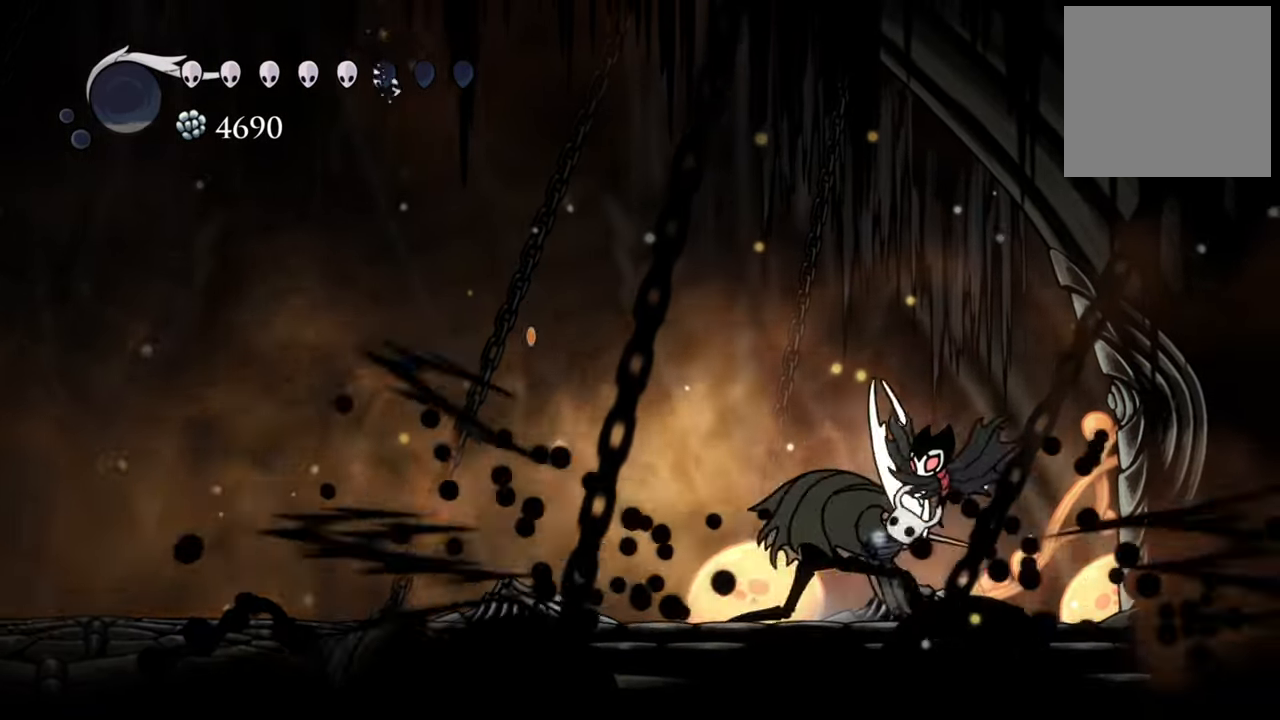
{"buttons": ["DPAD_DOWN", "DPAD_RIGHT"], "events": [[200, "R2", "down"], [320, "DPAD_LEFT", "up"], [320, "R2", "up"], [460, "DPAD_RIGHT", "down"], [500, "DPAD_DOWN", "down"]]}
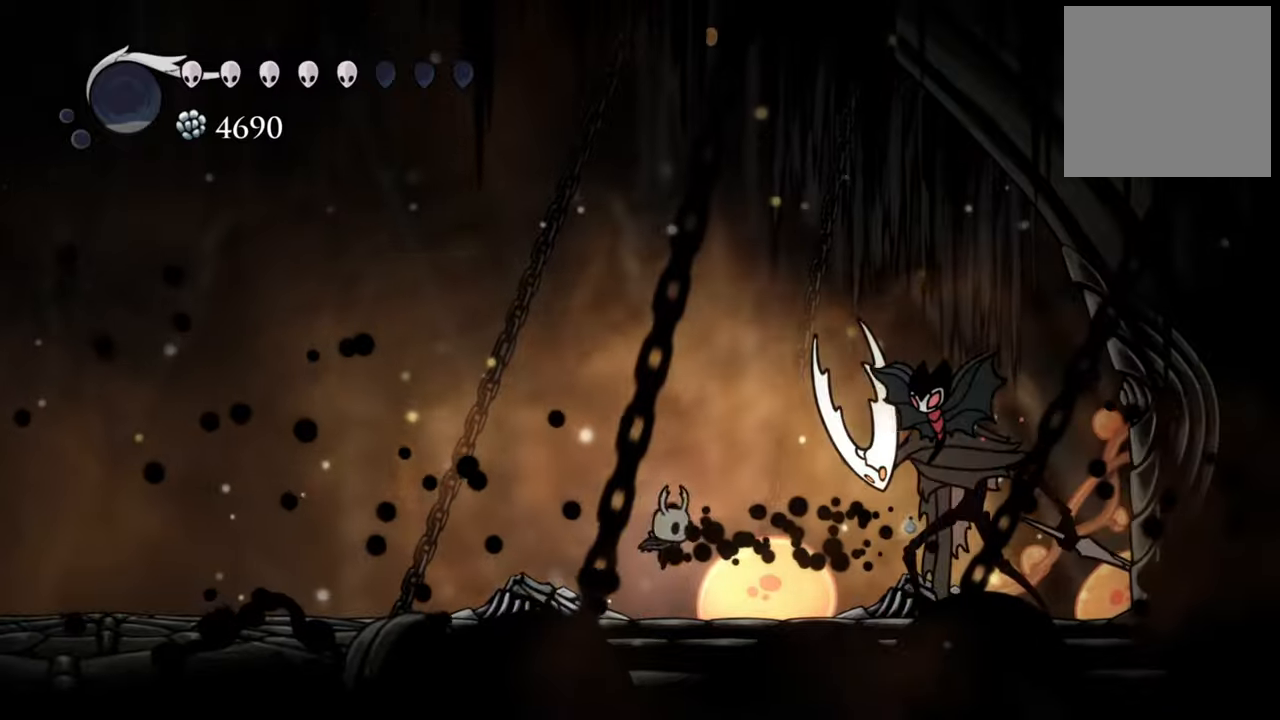
{"buttons": ["X", "DPAD_RIGHT"], "events": [[320, "DPAD_DOWN", "up"], [500, "X", "down"]]}
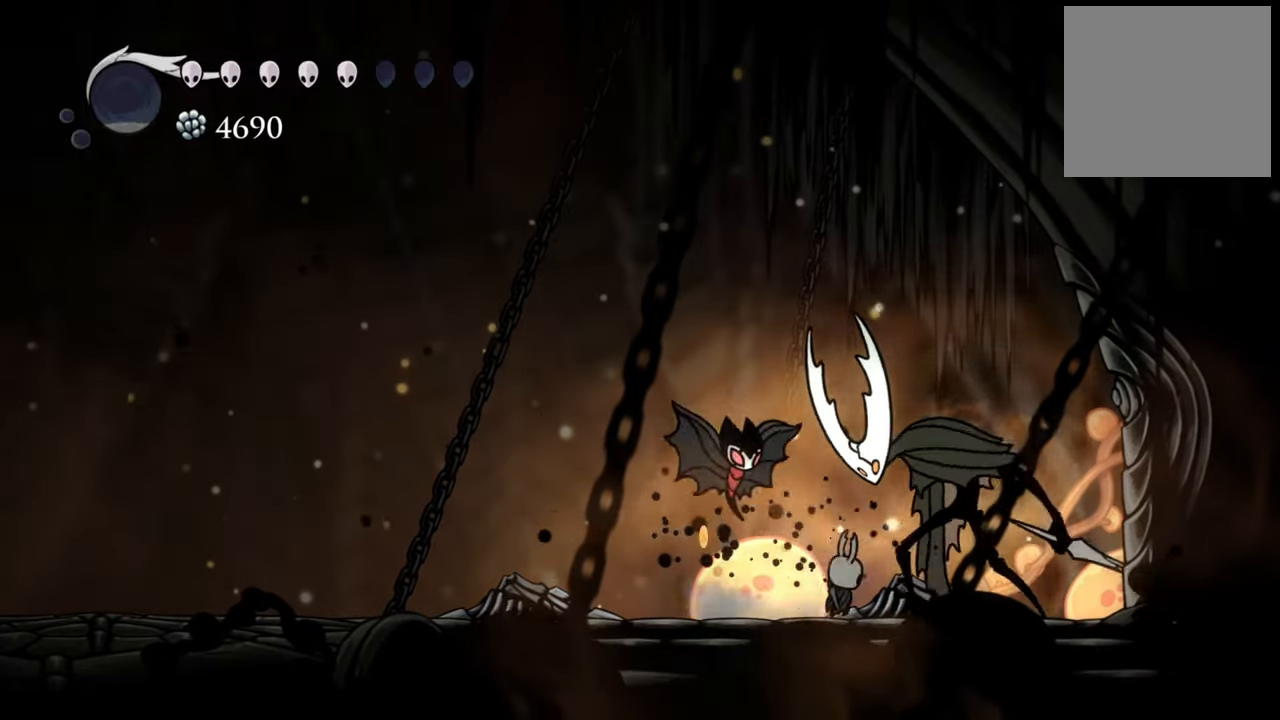
{"buttons": ["R2", "DPAD_LEFT"], "events": [[80, "DPAD_RIGHT", "up"], [160, "X", "up"], [180, "DPAD_LEFT", "down"], [200, "DPAD_DOWN", "down"], [300, "DPAD_DOWN", "up"], [300, "R2", "down"]]}
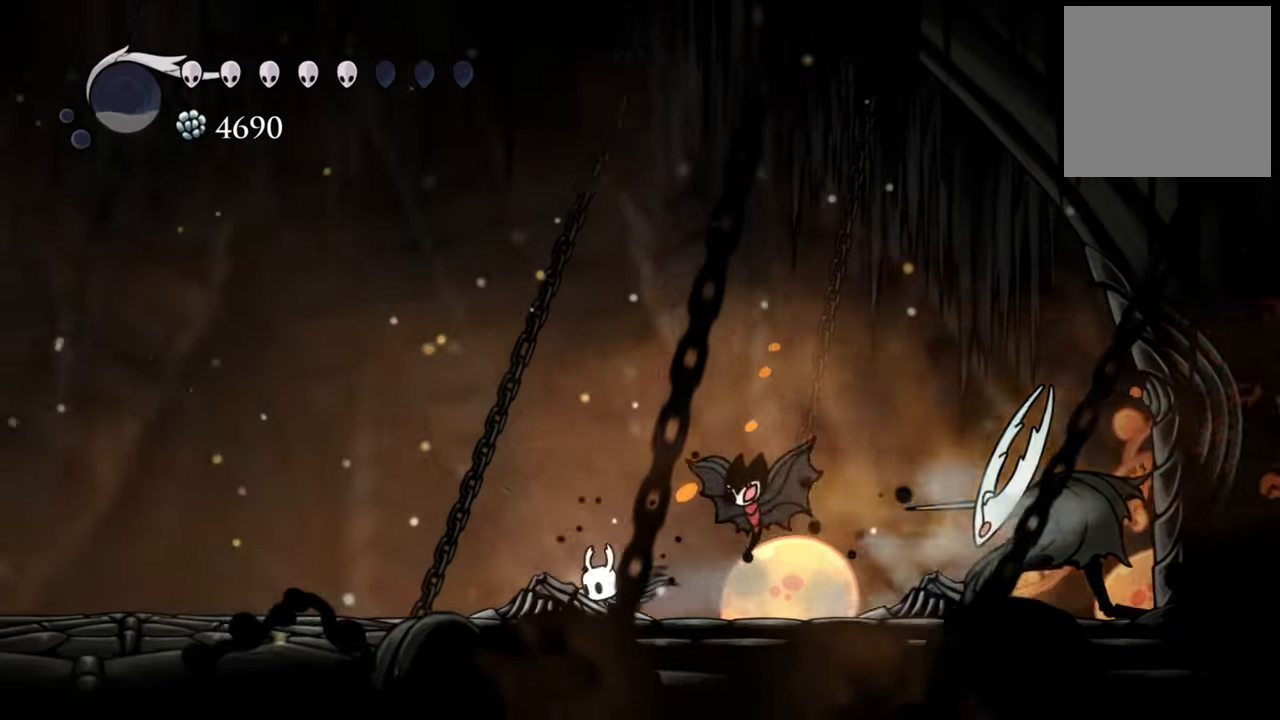
{"buttons": ["A"], "events": [[40, "R2", "up"], [80, "A", "down"], [100, "DPAD_DOWN", "down"], [260, "DPAD_DOWN", "up"], [340, "DPAD_LEFT", "up"], [380, "A", "up"], [420, "A", "down"]]}
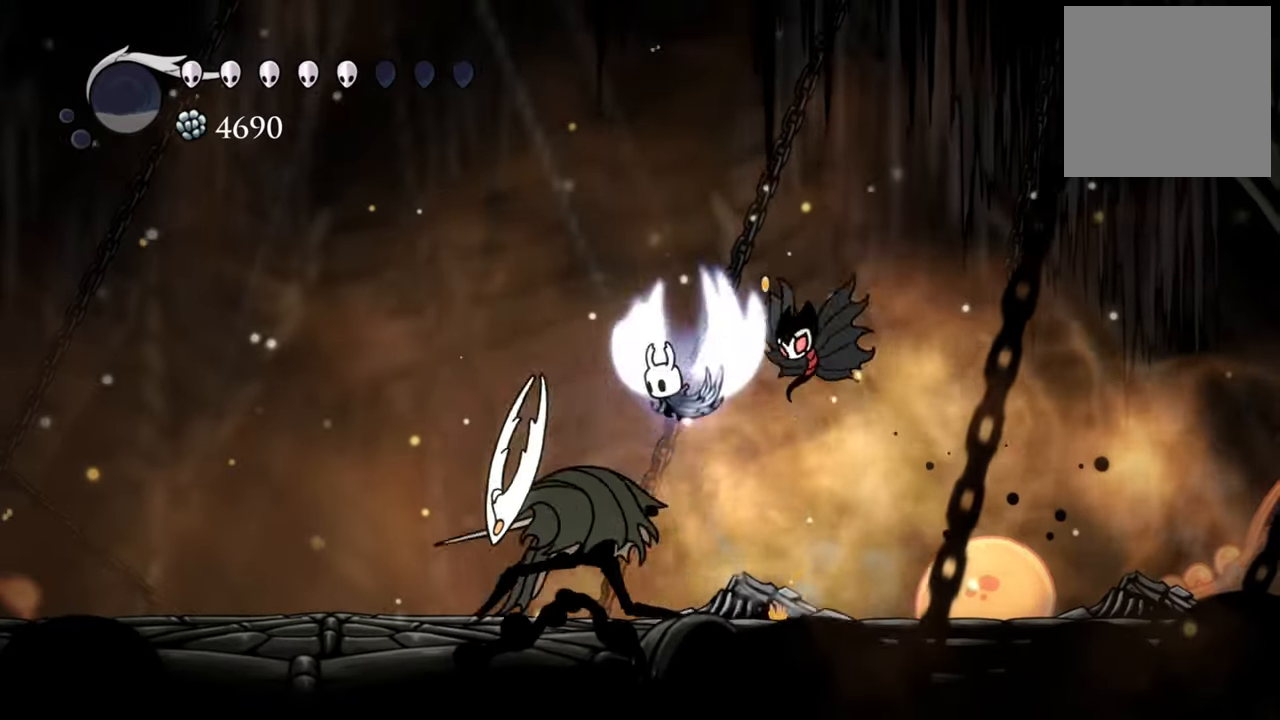
{"buttons": ["DPAD_RIGHT"], "events": [[240, "A", "up"], [260, "DPAD_RIGHT", "down"]]}
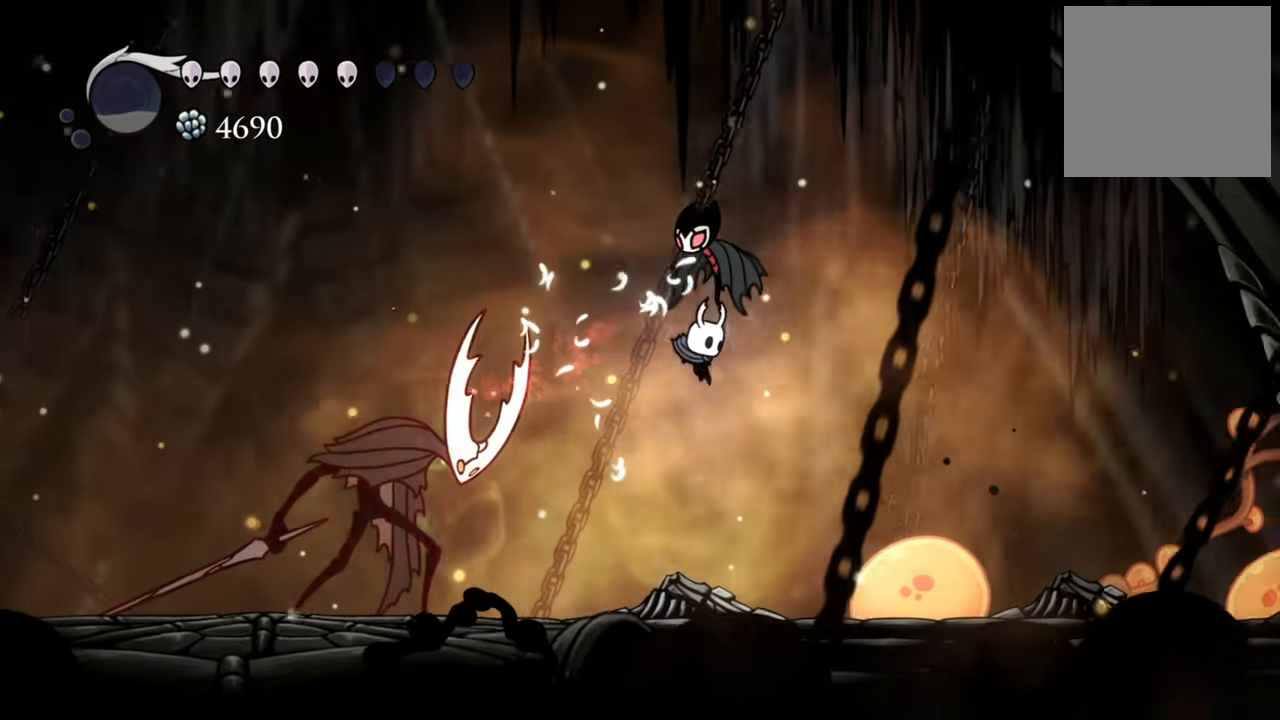
{"buttons": [], "events": [[400, "DPAD_RIGHT", "up"]]}
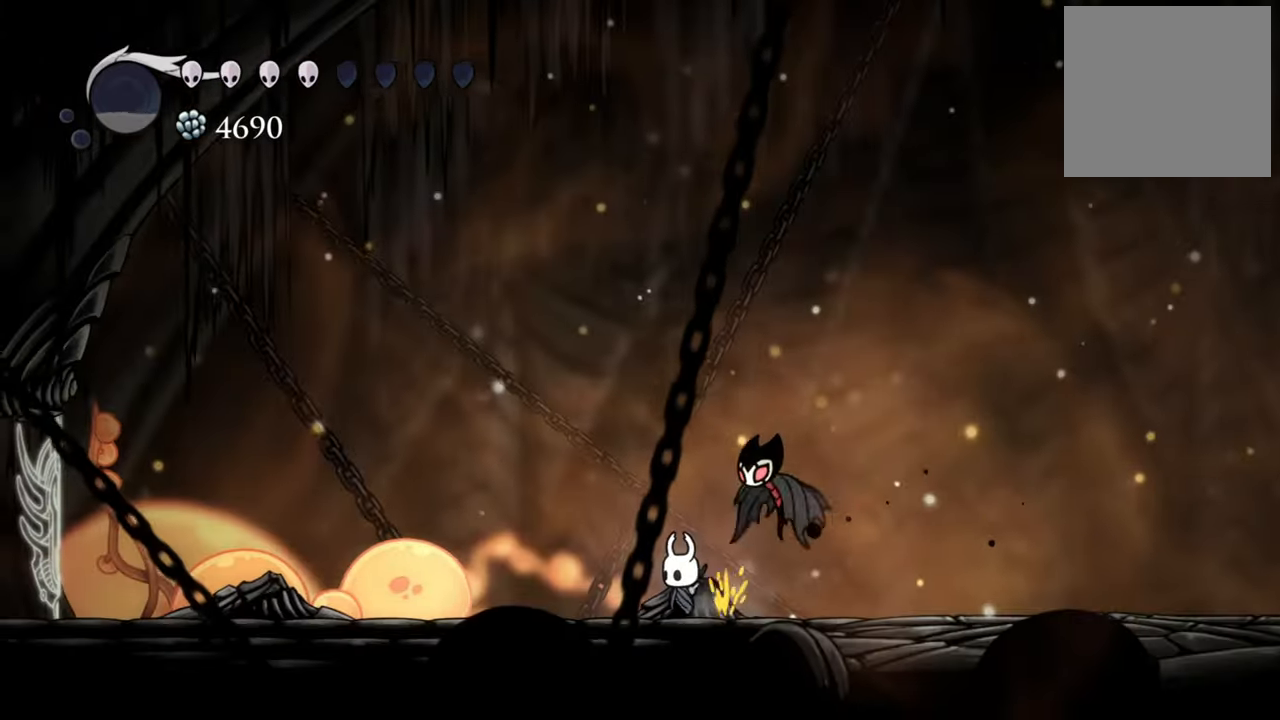
{"buttons": [], "events": [[40, "DPAD_RIGHT", "down"], [360, "DPAD_RIGHT", "up"]]}
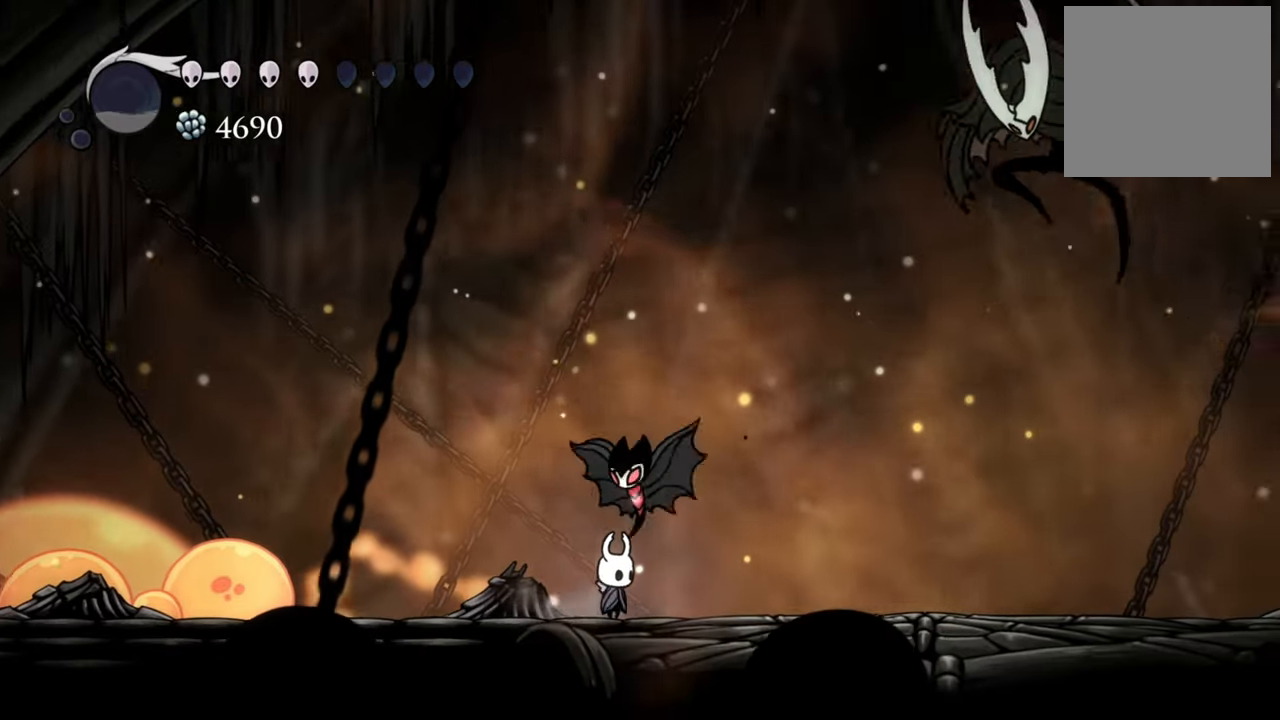
{"buttons": [], "events": []}
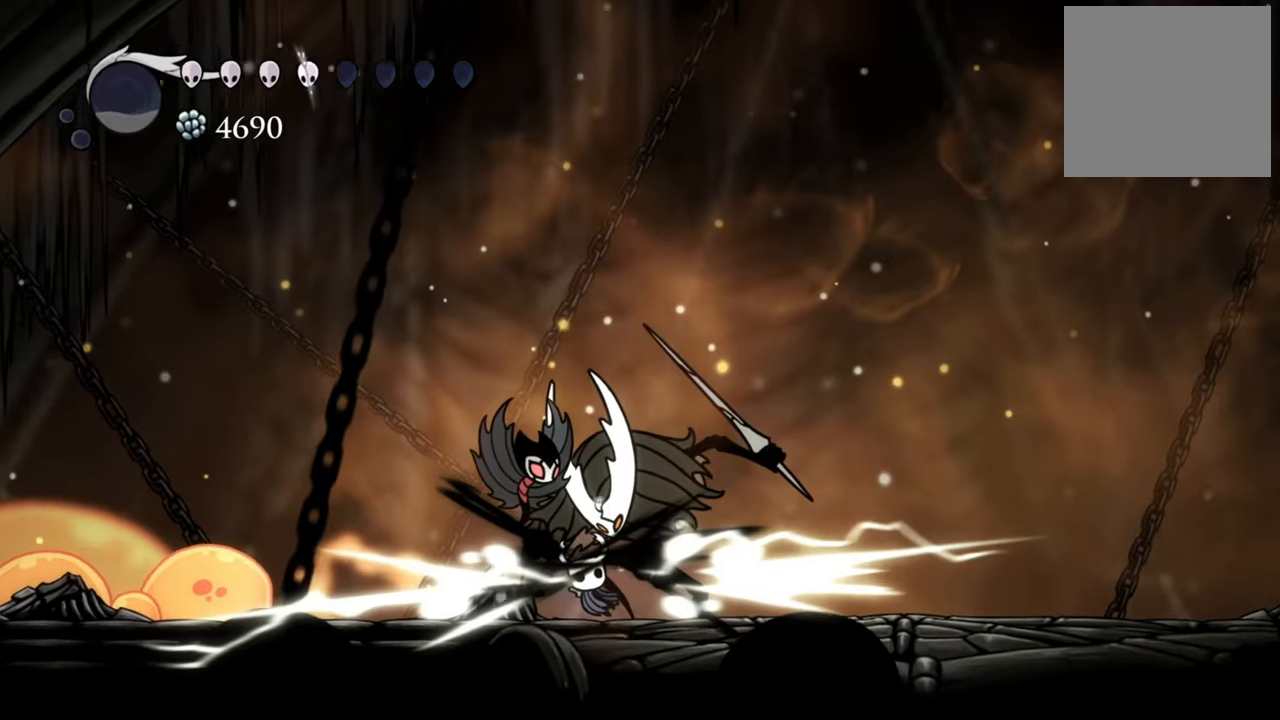
{"buttons": ["DPAD_RIGHT"], "events": [[60, "DPAD_RIGHT", "down"], [60, "R2", "down"], [320, "R2", "up"]]}
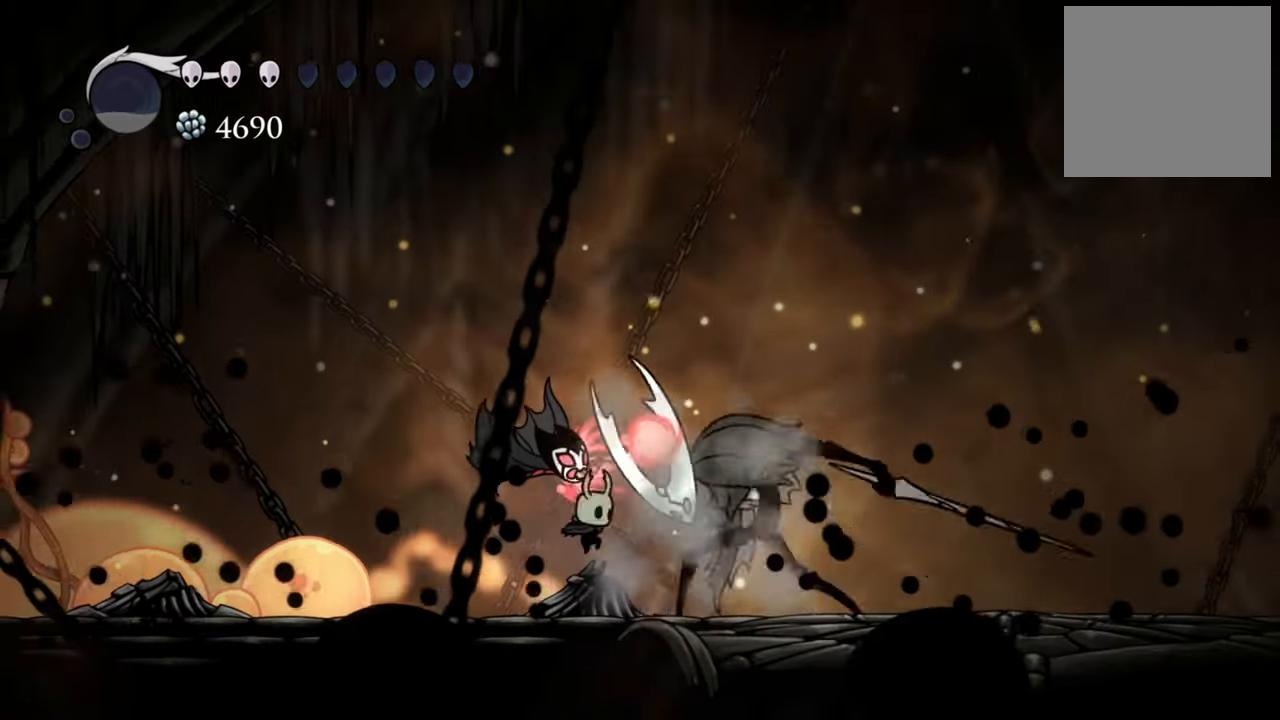
{"buttons": ["R2", "DPAD_RIGHT"], "events": [[60, "R2", "down"], [320, "R2", "up"], [500, "R2", "down"]]}
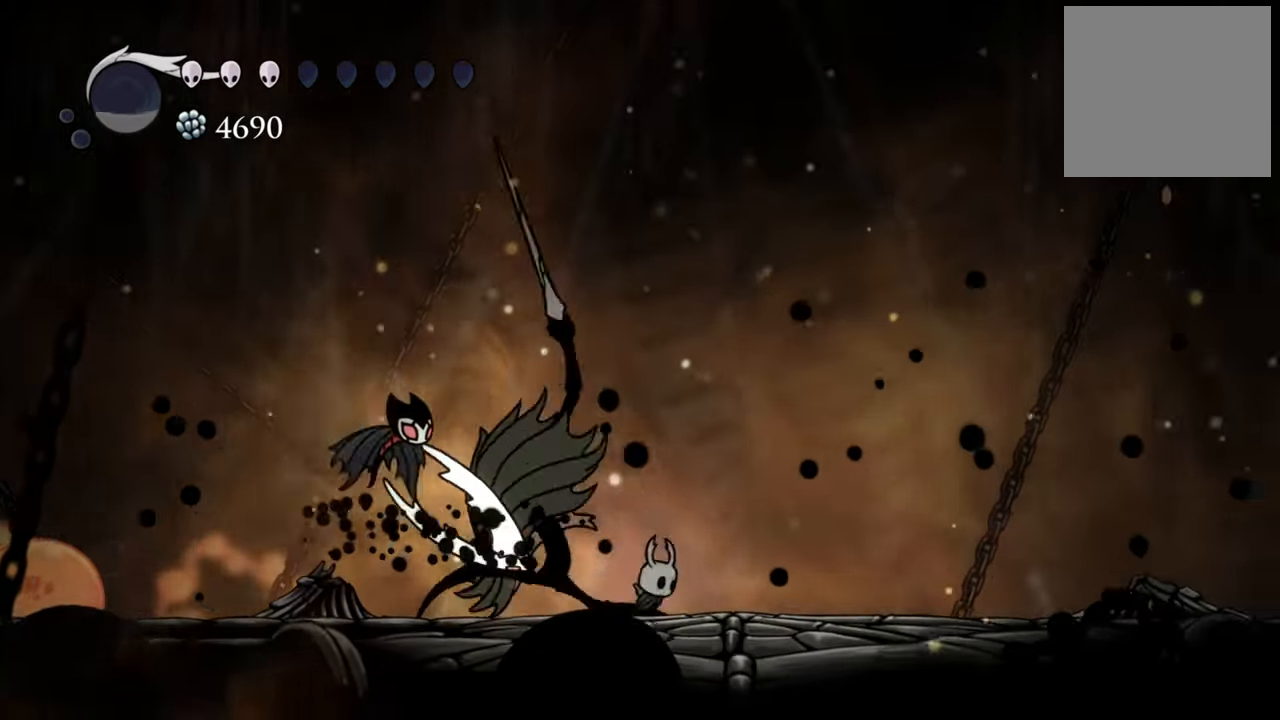
{"buttons": ["DPAD_RIGHT"], "events": [[280, "R2", "up"]]}
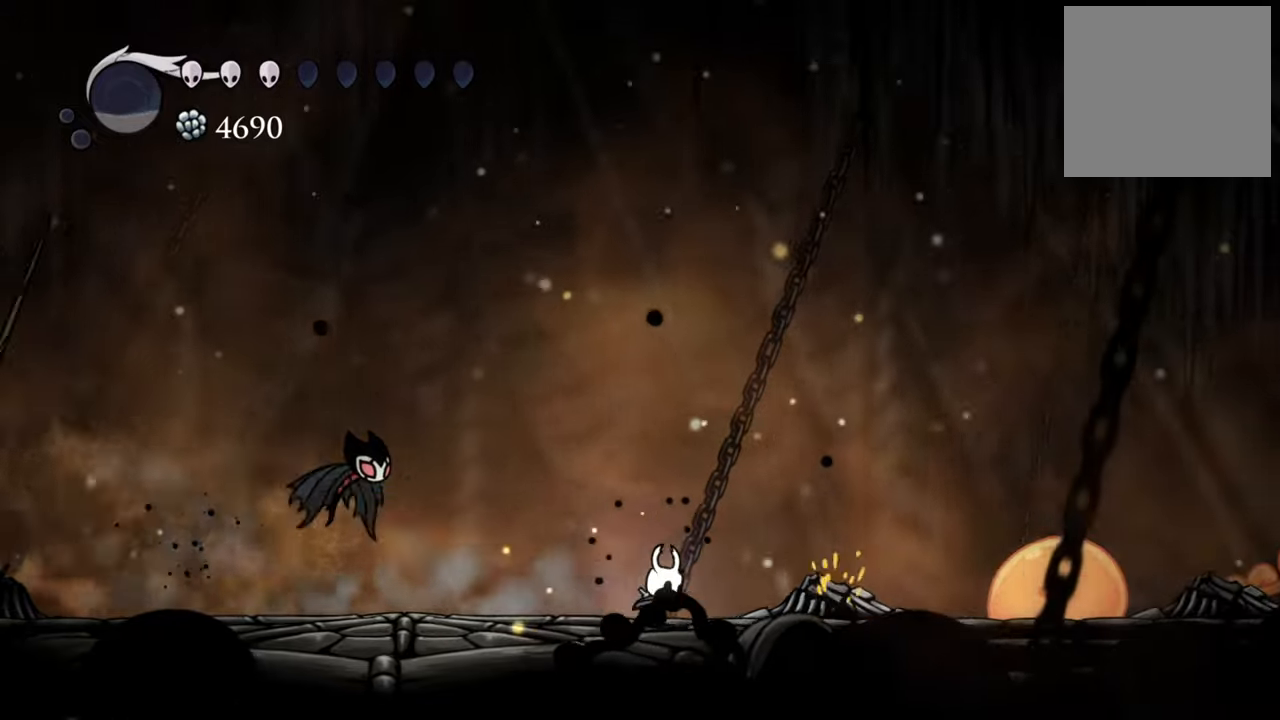
{"buttons": ["DPAD_LEFT"], "events": [[40, "DPAD_RIGHT", "up"], [400, "DPAD_LEFT", "down"]]}
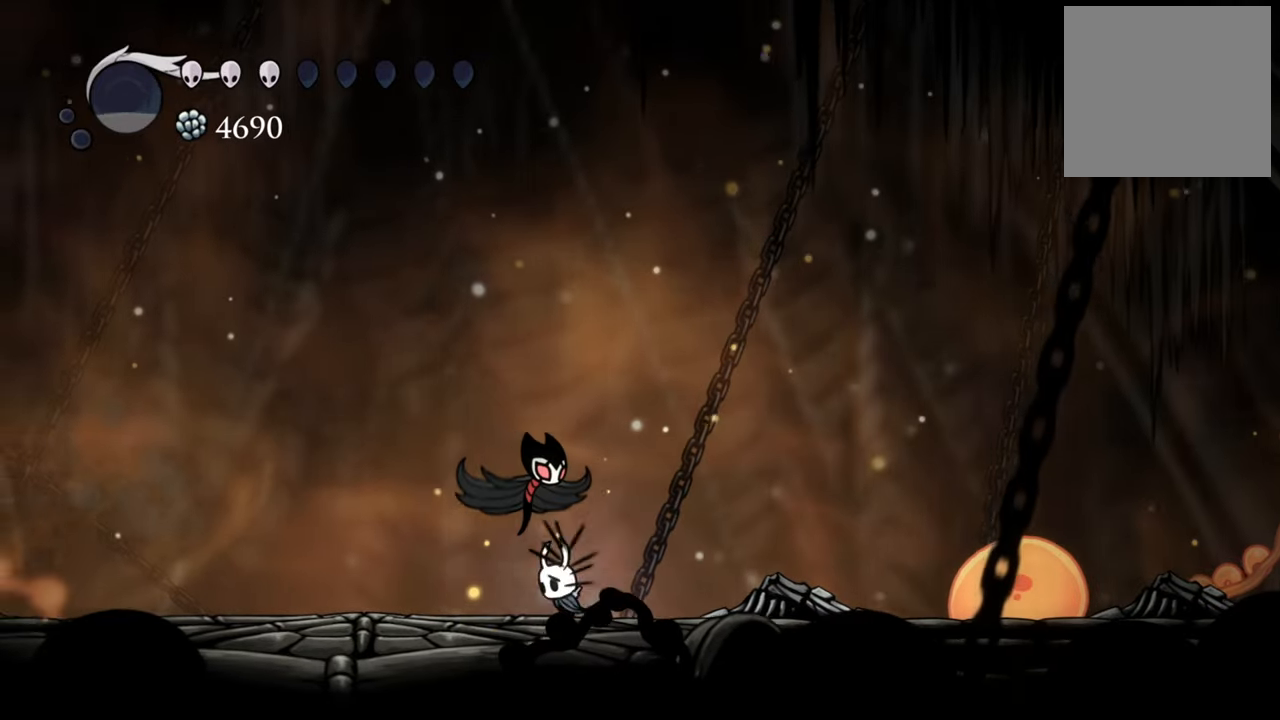
{"buttons": [], "events": [[120, "DPAD_LEFT", "up"]]}
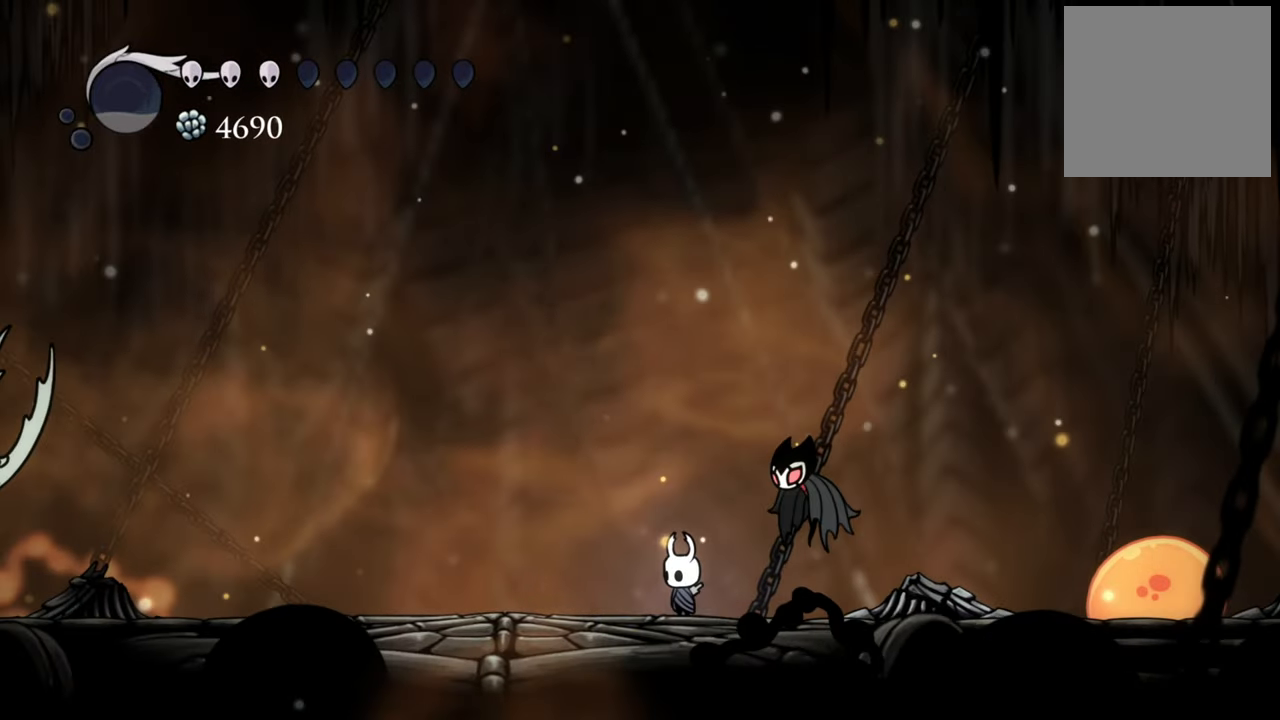
{"buttons": [], "events": []}
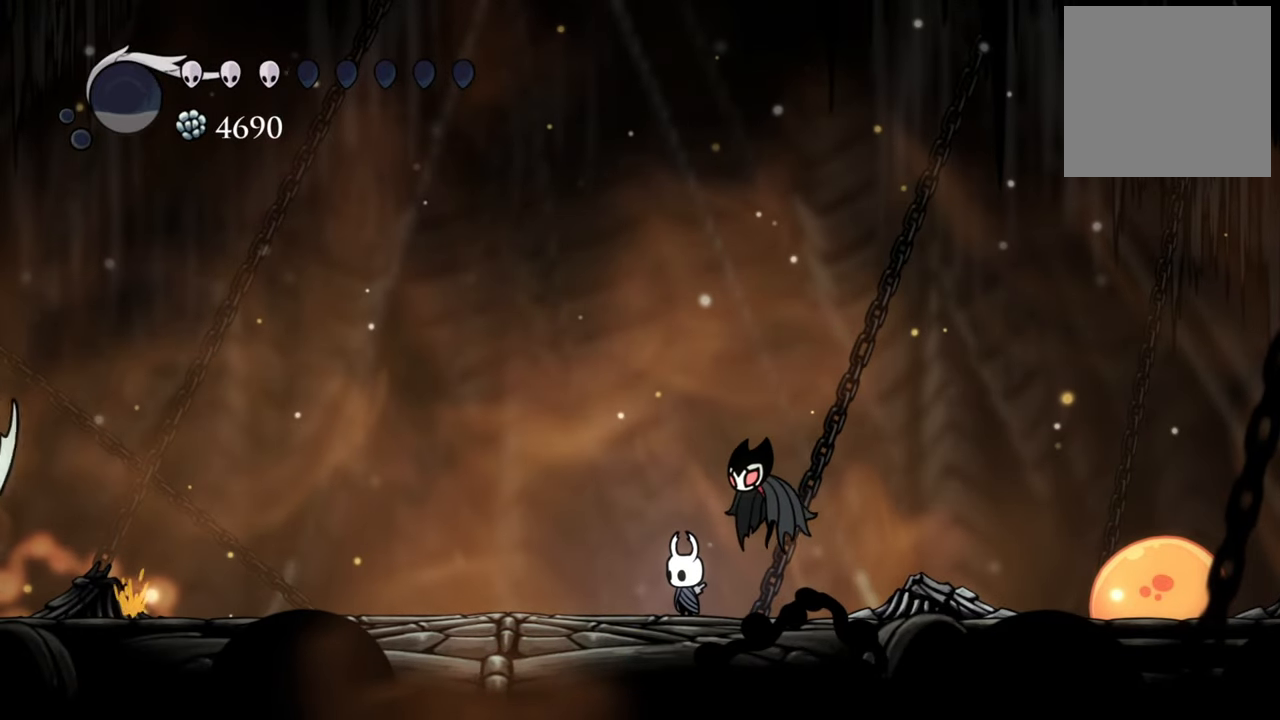
{"buttons": [], "events": []}
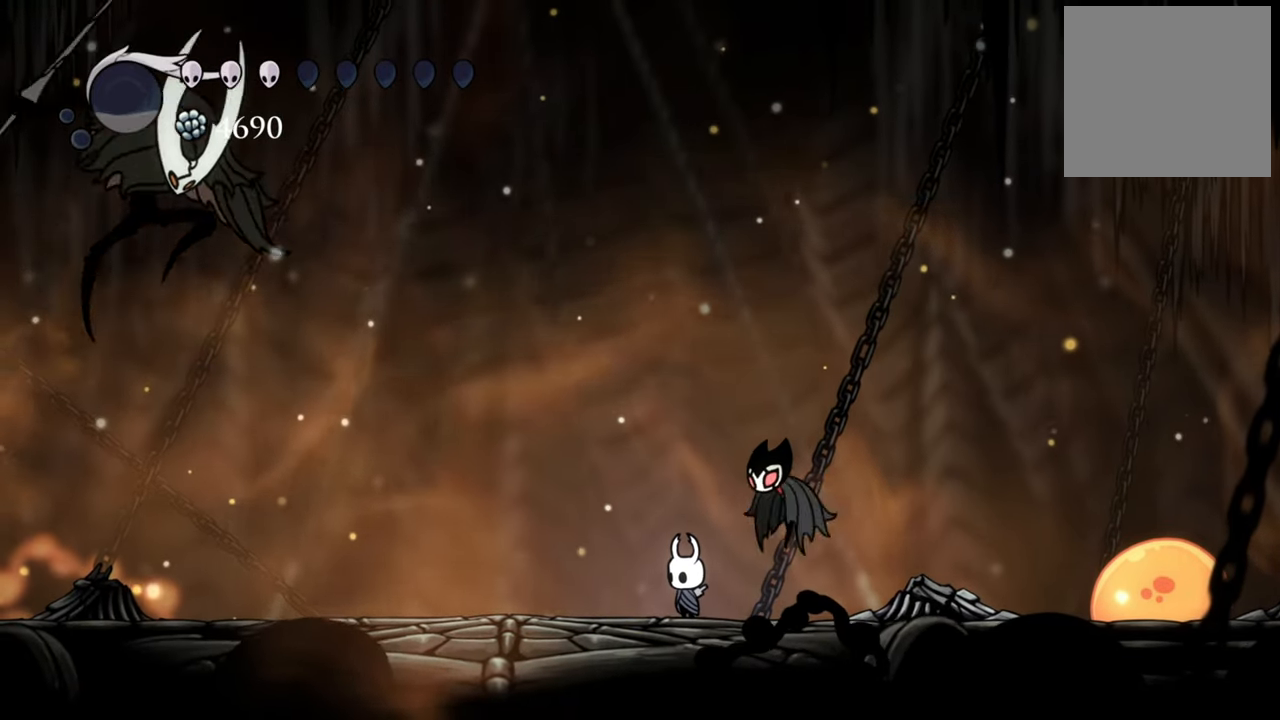
{"buttons": ["R2", "DPAD_DOWN", "DPAD_LEFT"], "events": [[300, "DPAD_LEFT", "down"], [340, "R2", "down"], [360, "DPAD_DOWN", "down"]]}
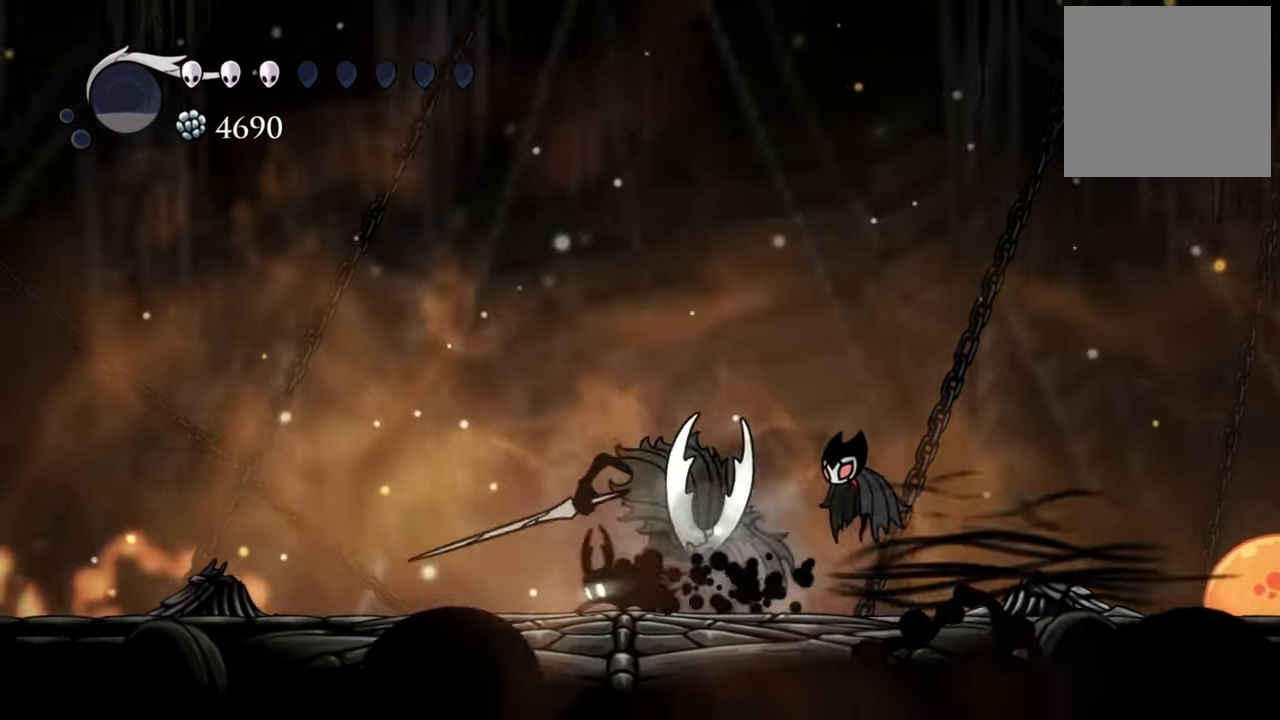
{"buttons": ["DPAD_LEFT"], "events": [[140, "R2", "up"], [300, "DPAD_DOWN", "up"]]}
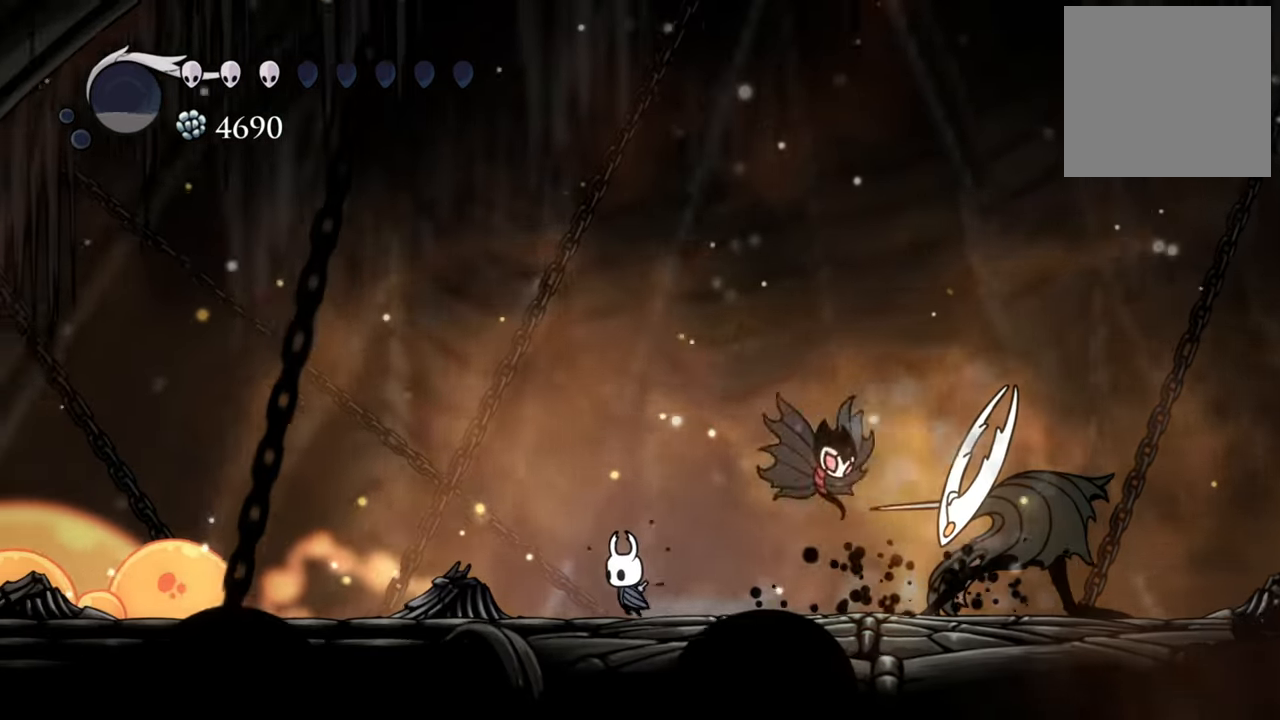
{"buttons": ["A"], "events": [[360, "A", "down"], [500, "DPAD_LEFT", "up"]]}
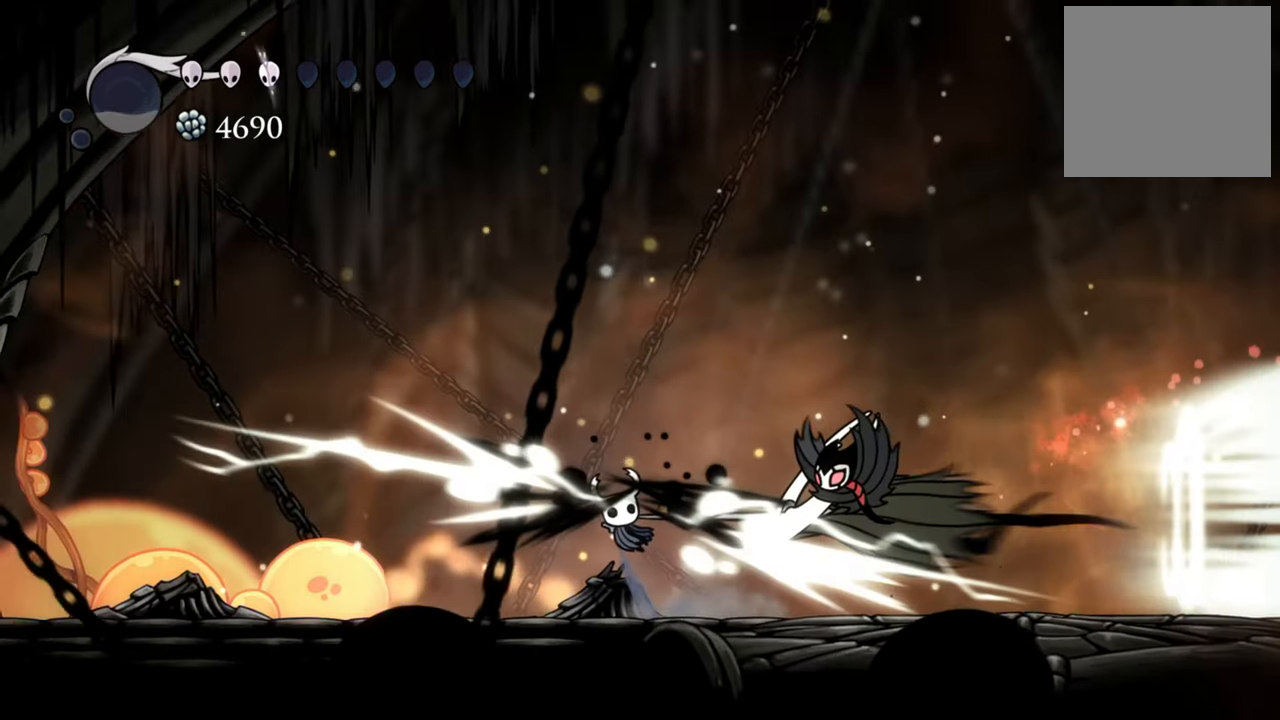
{"buttons": ["A"], "events": [[340, "A", "up"], [440, "A", "down"]]}
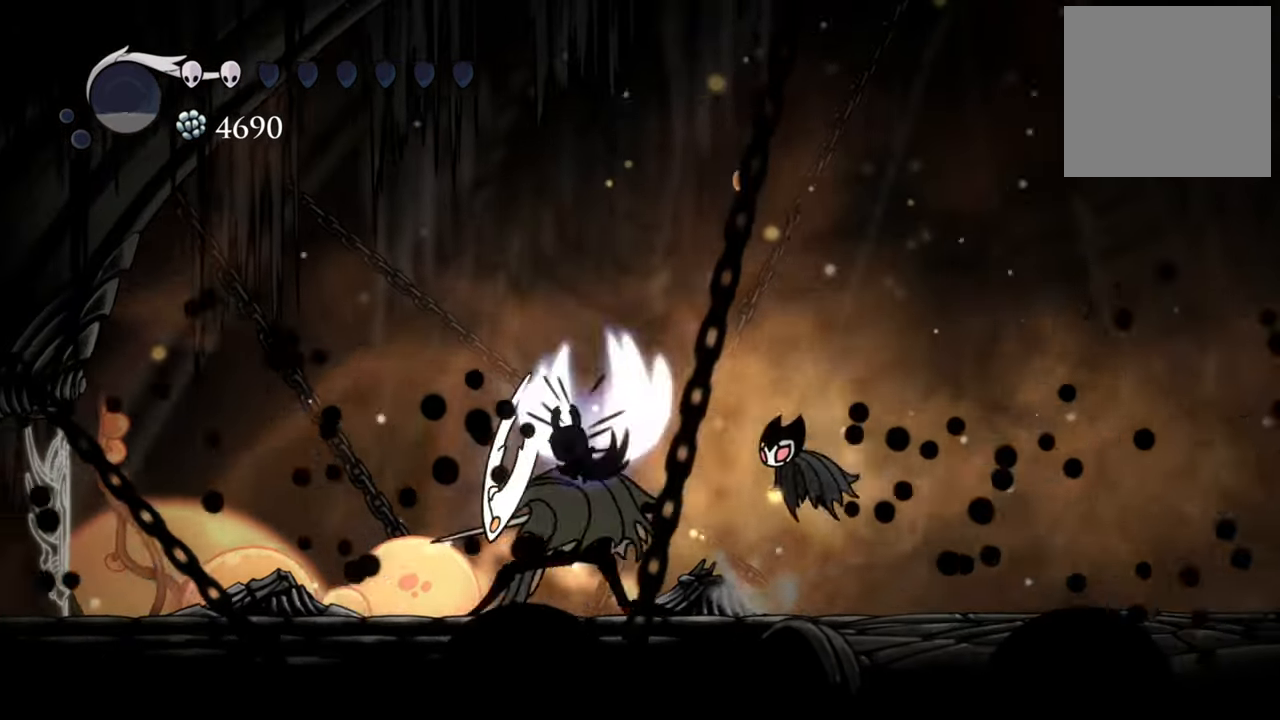
{"buttons": ["R2", "DPAD_RIGHT"], "events": [[80, "DPAD_RIGHT", "down"], [280, "A", "up"], [360, "R2", "down"]]}